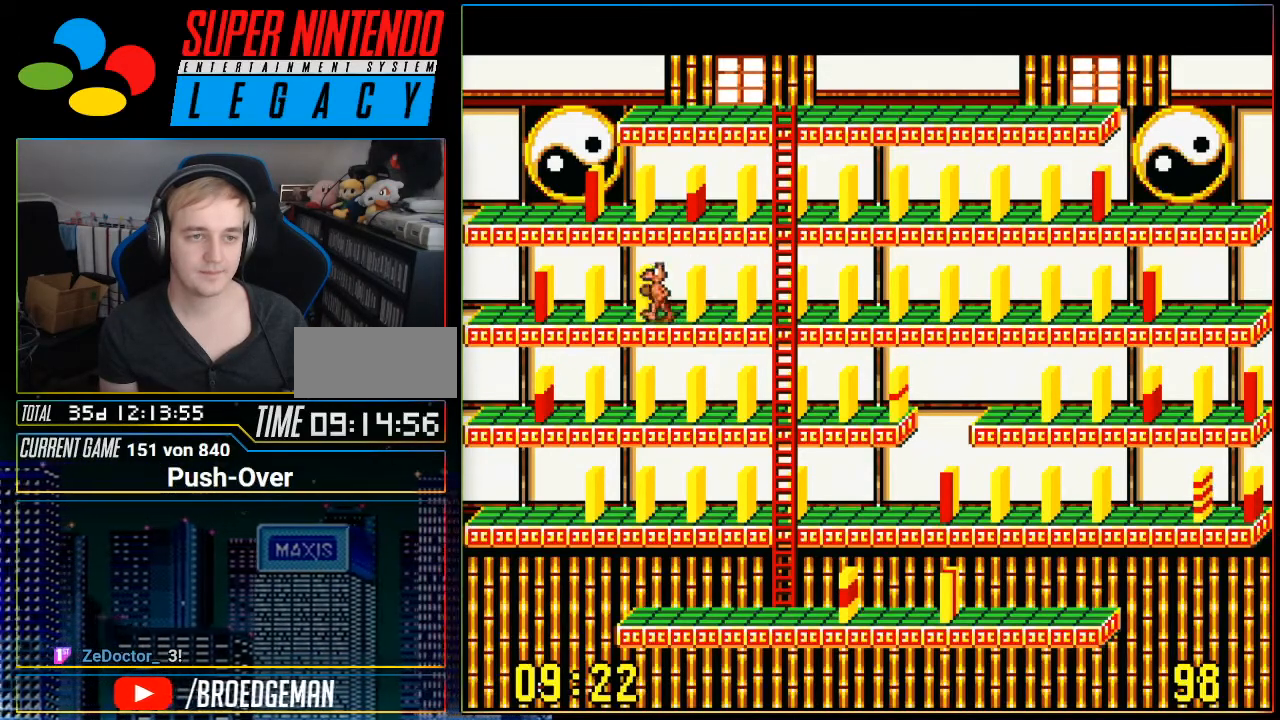
Gameplay with a controller (Nintendo layout); each line is a JSON object with the inputs held at the frame after it. "events" lists button and stick changes between this image and that frame as [ms after this image, input, new state], when the widget could be followed in between. Not read: L3 R3.
{"buttons": ["DPAD_RIGHT"], "events": [[133, "DPAD_RIGHT", "down"]]}
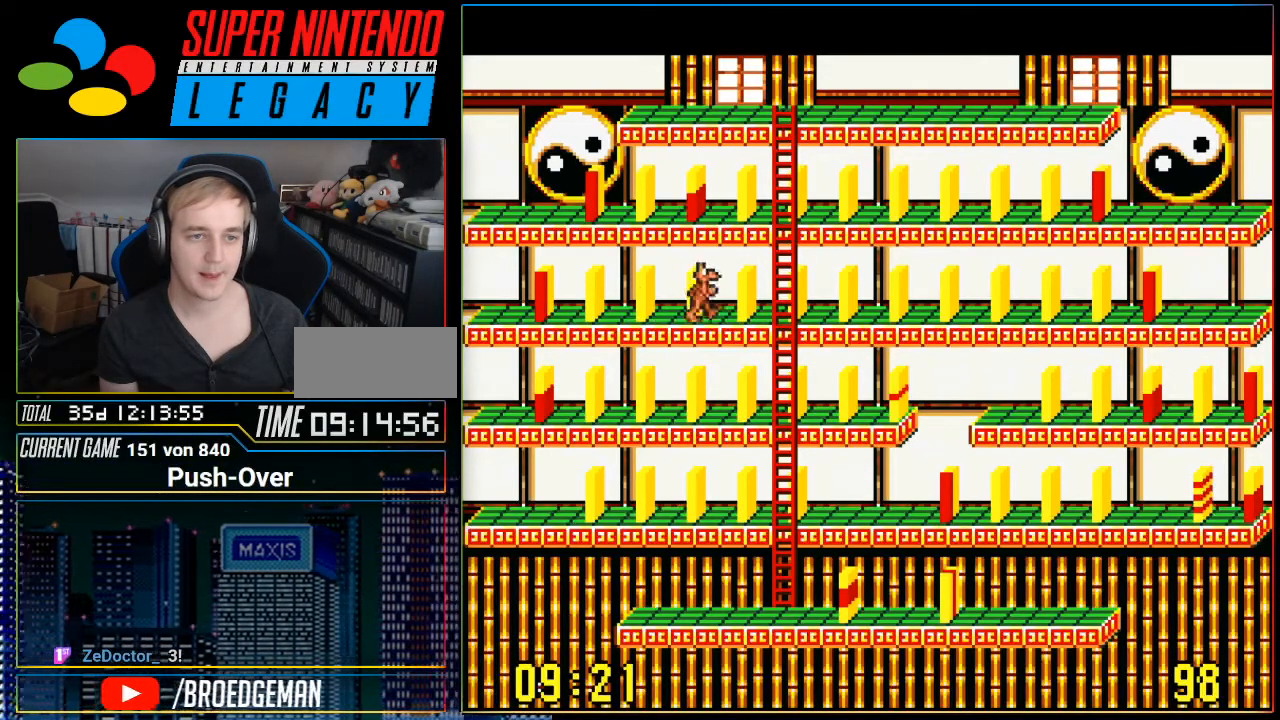
{"buttons": ["DPAD_UP"], "events": [[384, "DPAD_RIGHT", "up"], [401, "DPAD_UP", "down"]]}
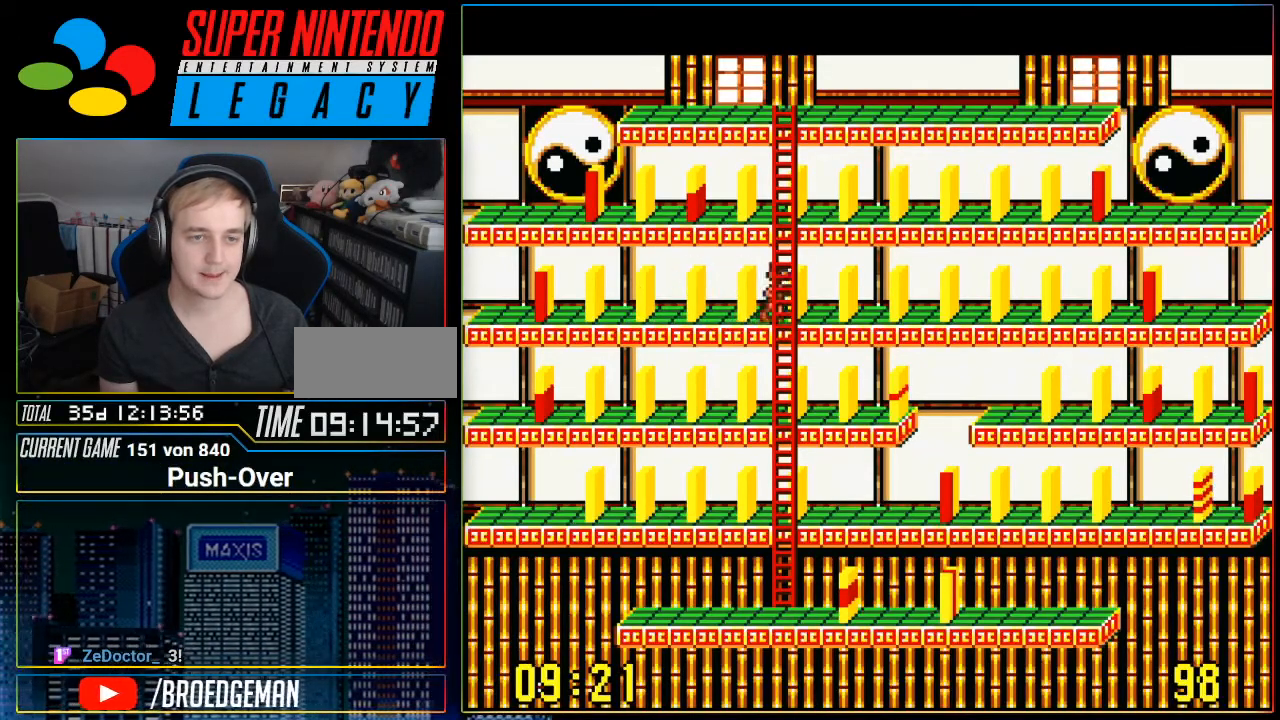
{"buttons": ["DPAD_UP"], "events": []}
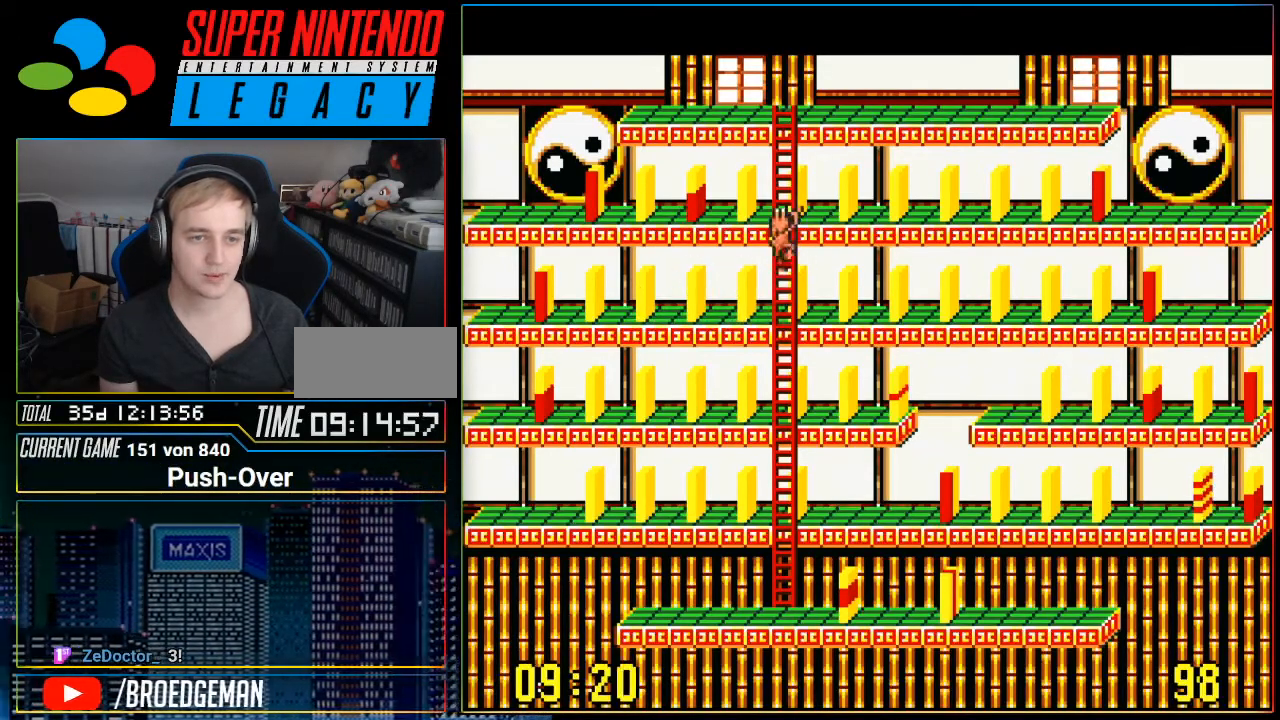
{"buttons": ["DPAD_LEFT"], "events": [[166, "DPAD_UP", "up"], [300, "DPAD_LEFT", "down"]]}